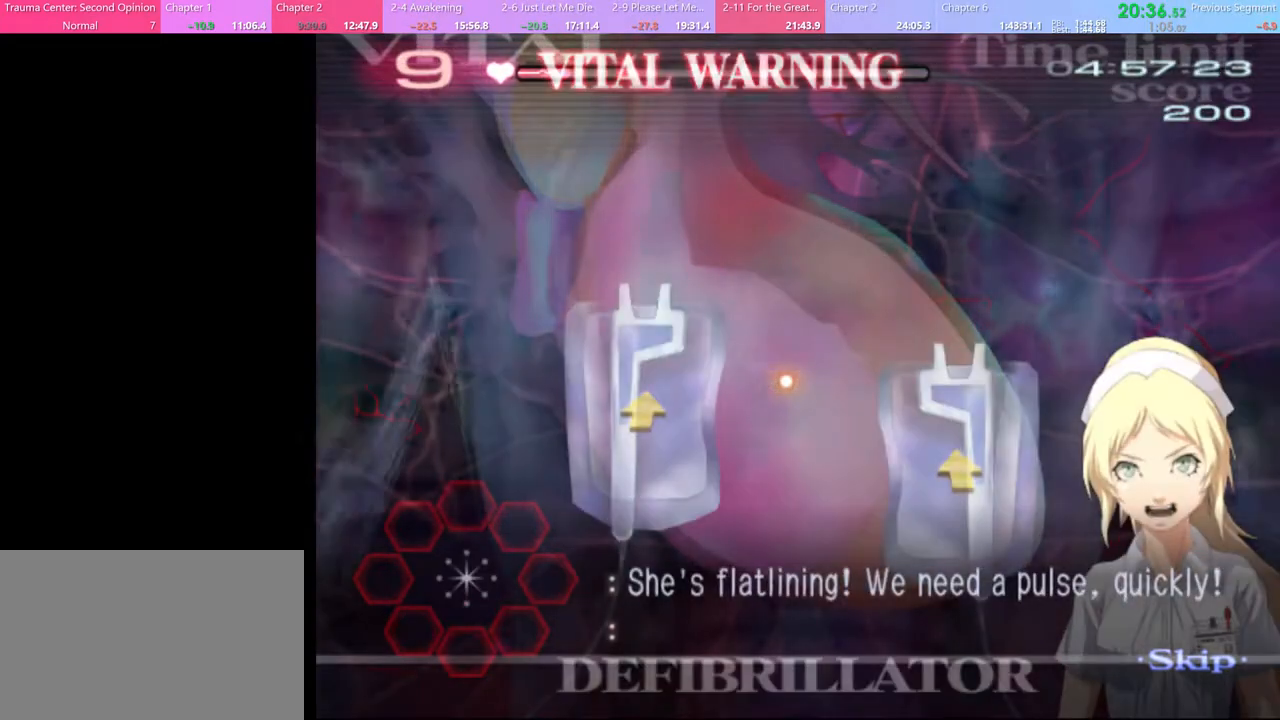
Gameplay with keyboard and mouse; each line is a JSON object with the keys and mouse buttons held at the frame after it. "events" lists presses ("down") and releases ("up") of "a", "alt", "c", "d", "e", "f", "q", "r", "s", "shift", "space", "v", "w", "mouse_left", "mouse_wheel", "mouse_right", "mouse_mb4" and "mouse_mb5" between this image and that frame as [ms after this image, input, new state], when the widget could be followed in between. "mouse_left", "mouse_wheel", "mouse_right", "mouse_mb4", "mouse_mb5" = the "left", "wheel", "right", "mb4", "mb5" buttons of the "mouse" list. No other keys are recorded. "wheel" means that the mouse wheel is clicked or scrolled. Mouse movement is not recorded.
{"keys": ["r"], "mouse": [], "events": [[100, "r", "down"]]}
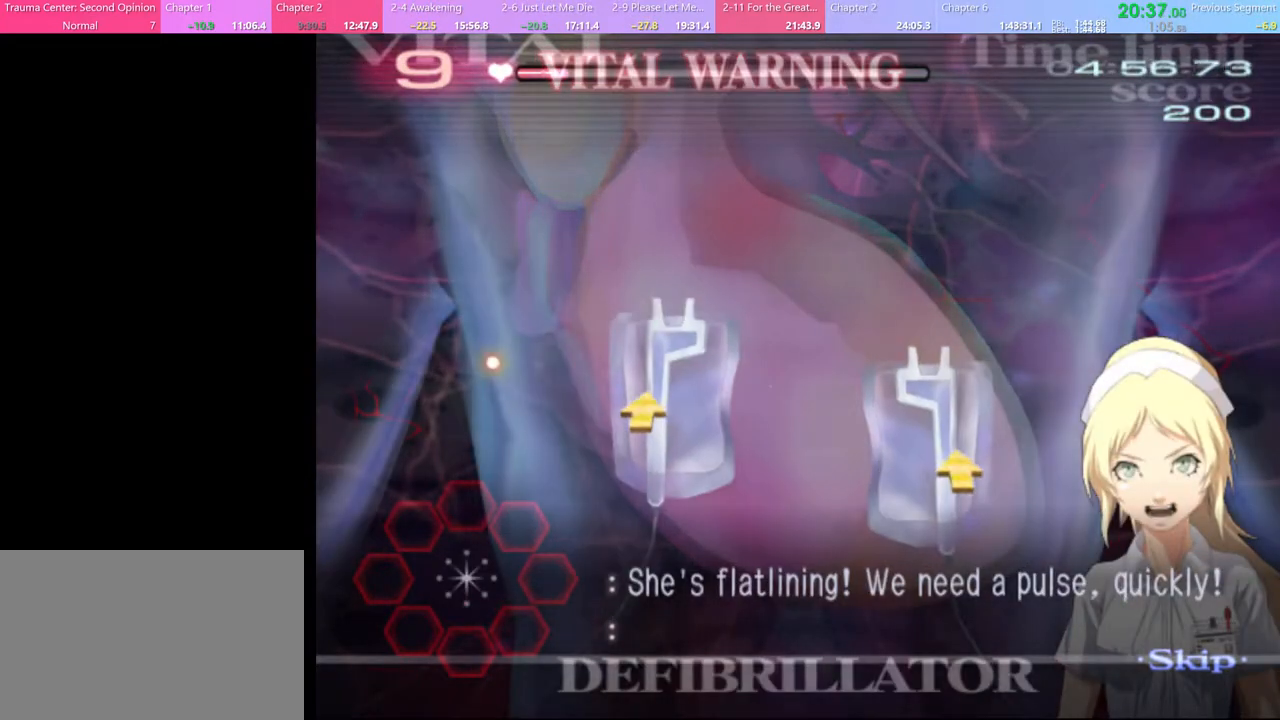
{"keys": ["r"], "mouse": [], "events": []}
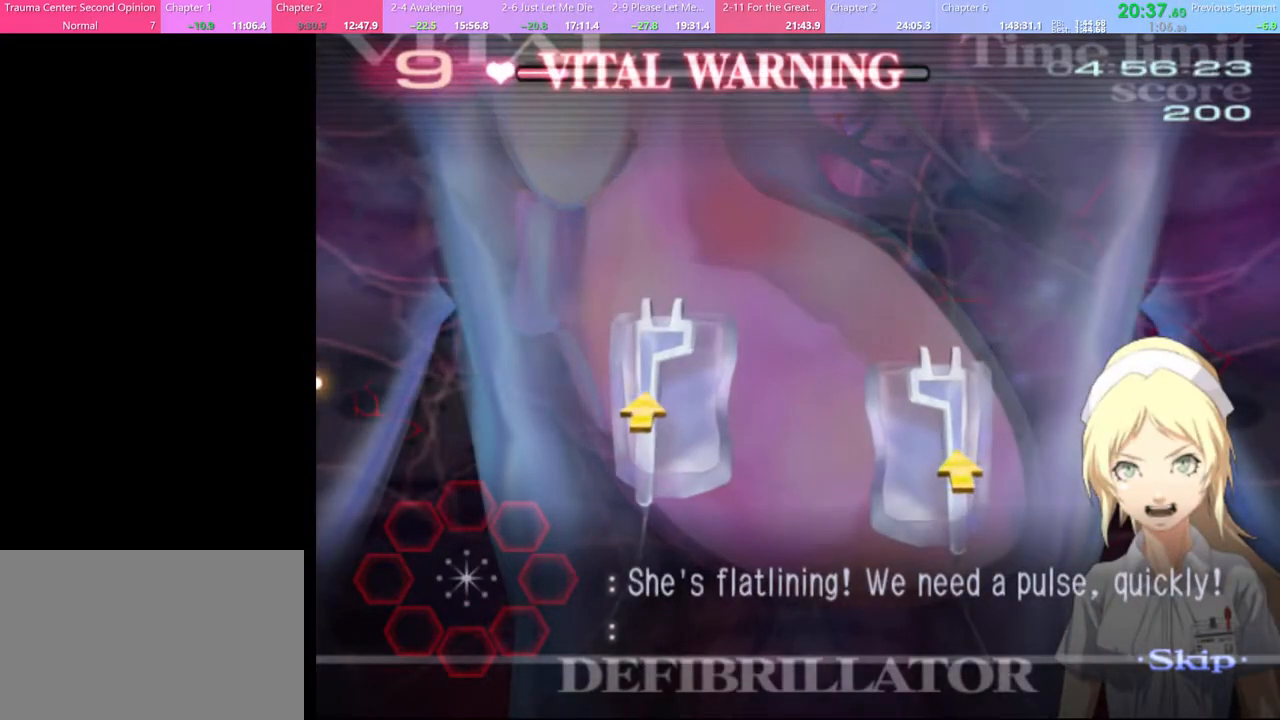
{"keys": ["r"], "mouse": [], "events": []}
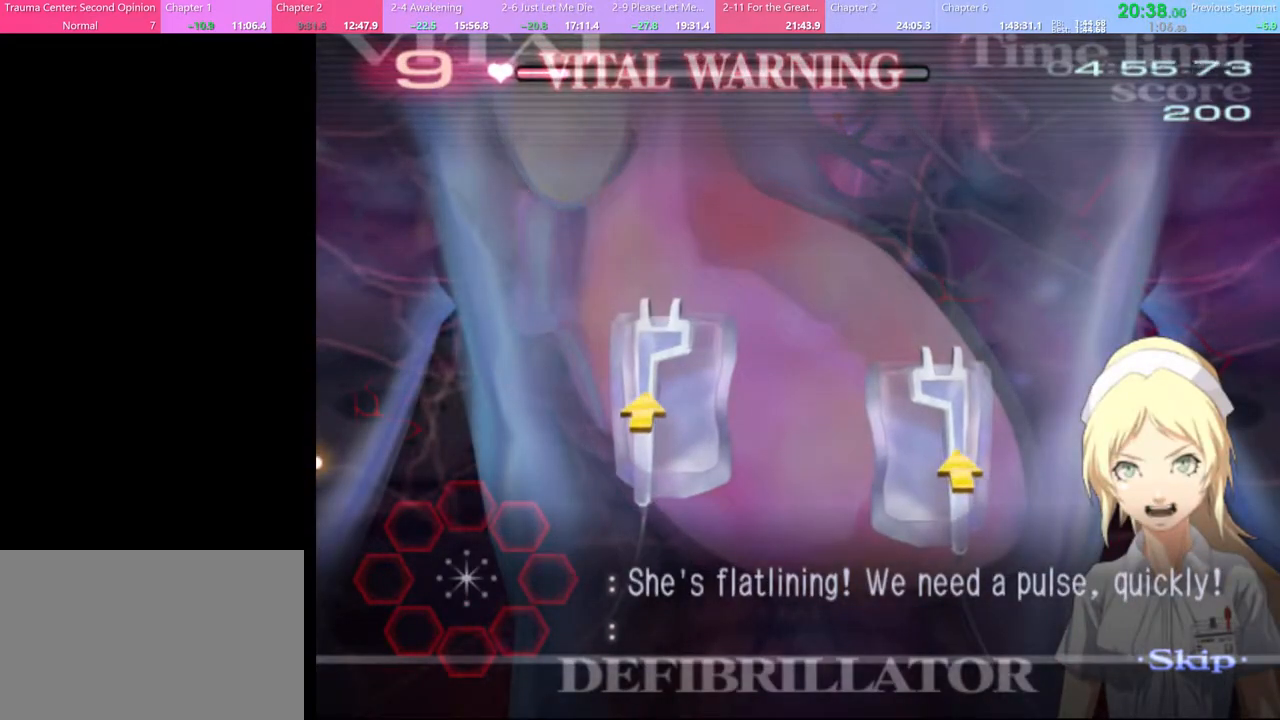
{"keys": ["r"], "mouse": [], "events": []}
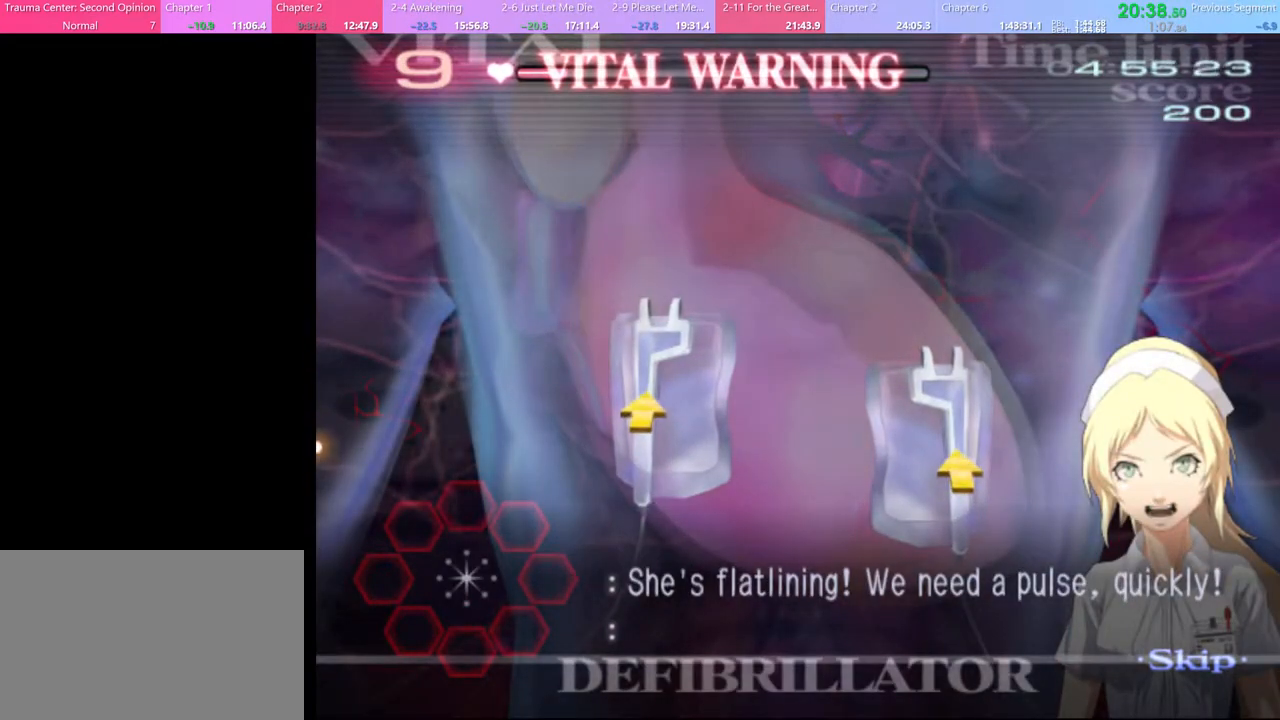
{"keys": ["r"], "mouse": [], "events": [[267, "r", "up"], [400, "r", "down"]]}
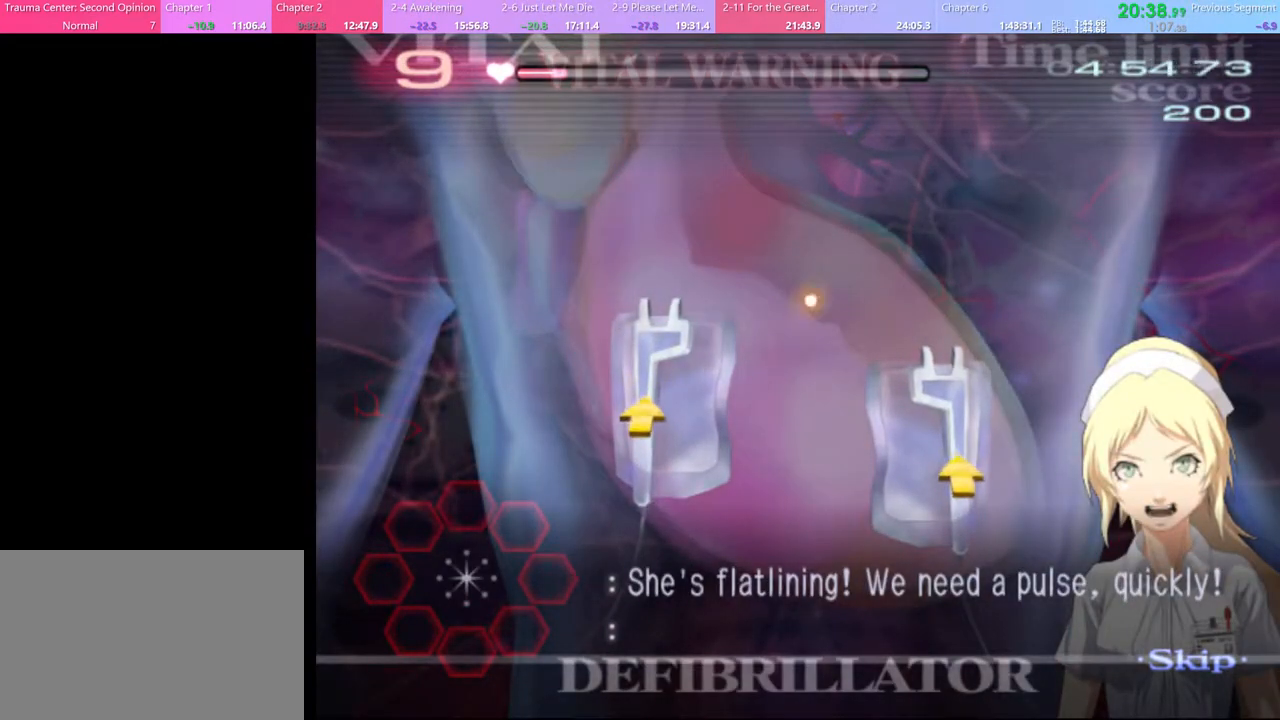
{"keys": ["r"], "mouse": [], "events": []}
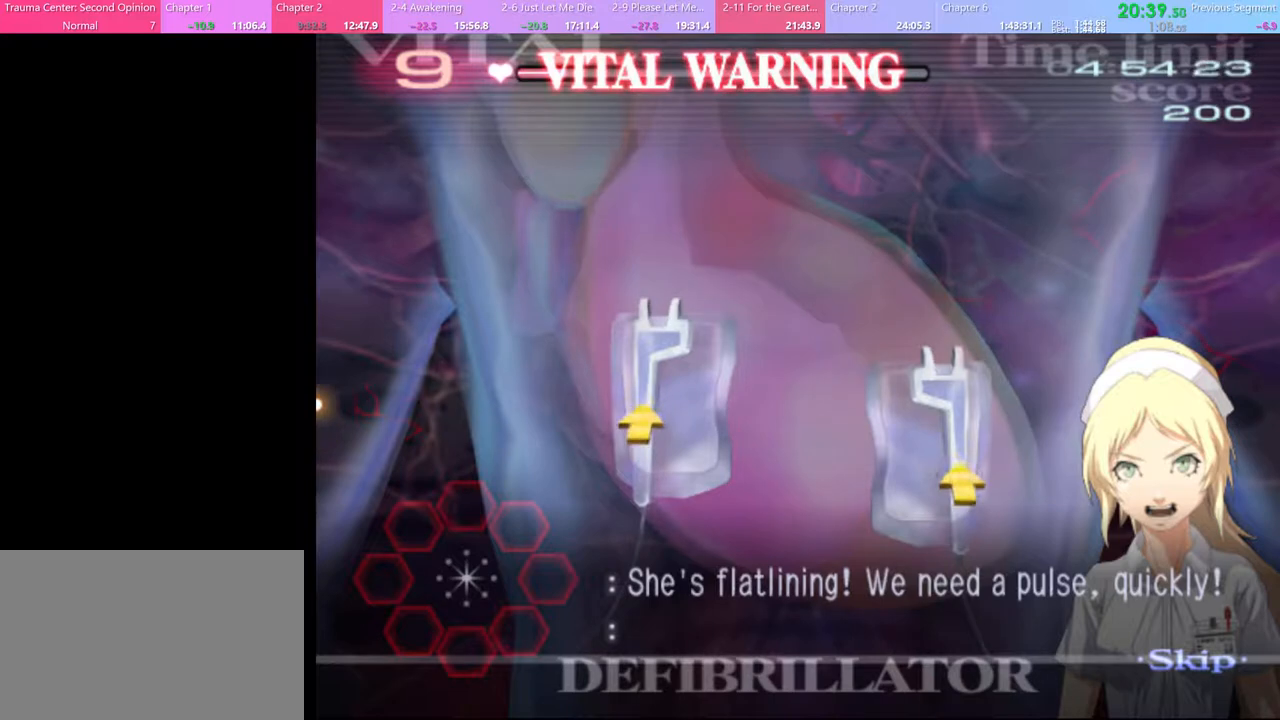
{"keys": ["r"], "mouse": [], "events": []}
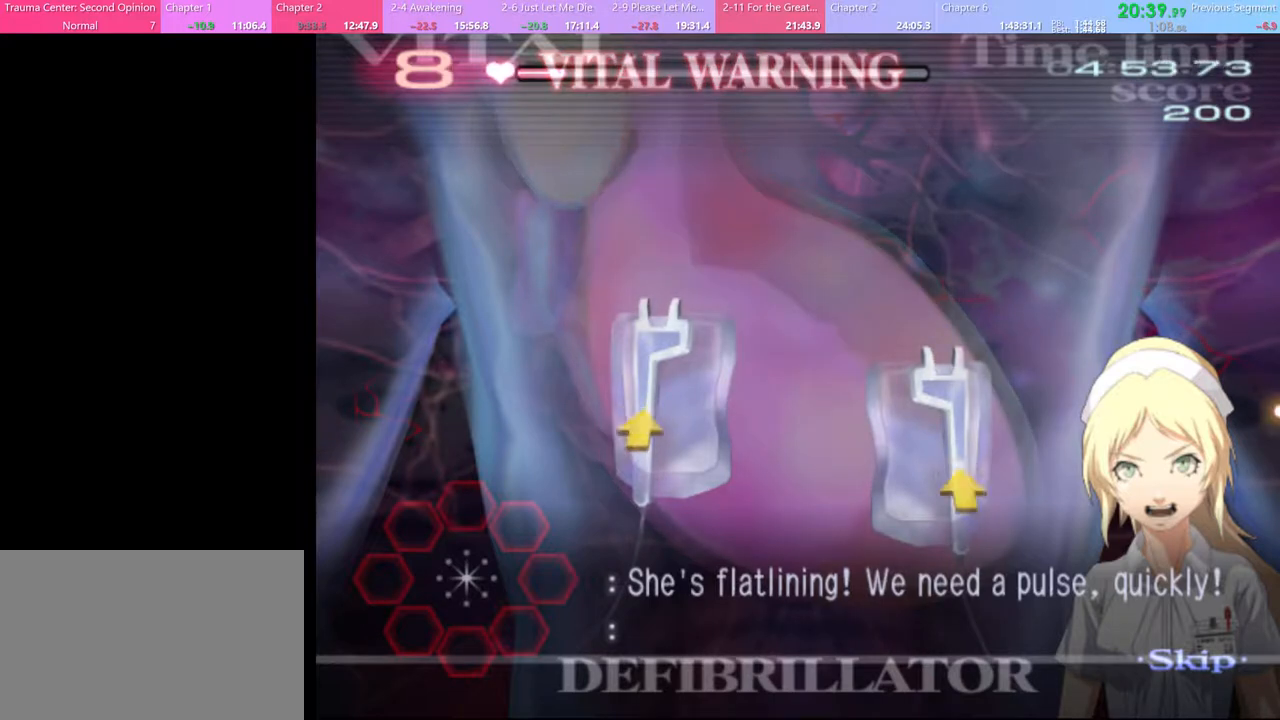
{"keys": ["f"], "mouse": [], "events": [[67, "r", "up"], [167, "f", "down"]]}
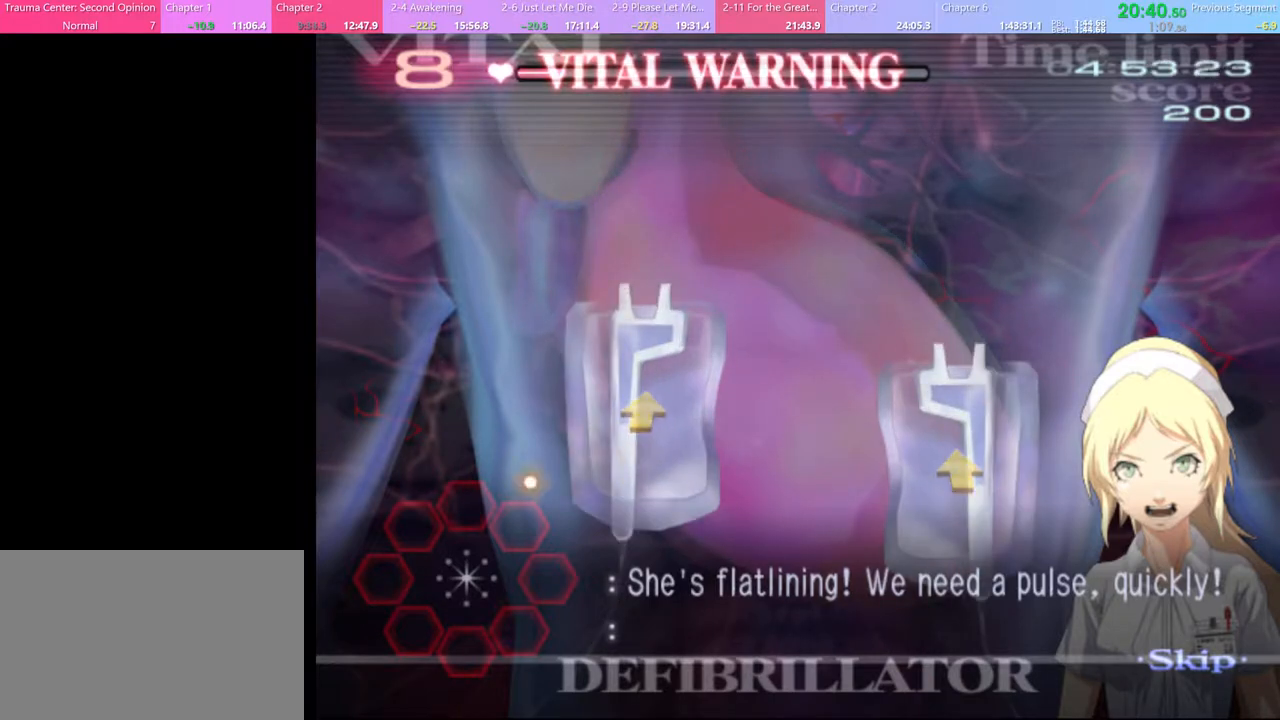
{"keys": ["r"], "mouse": [], "events": [[33, "f", "up"], [100, "r", "down"]]}
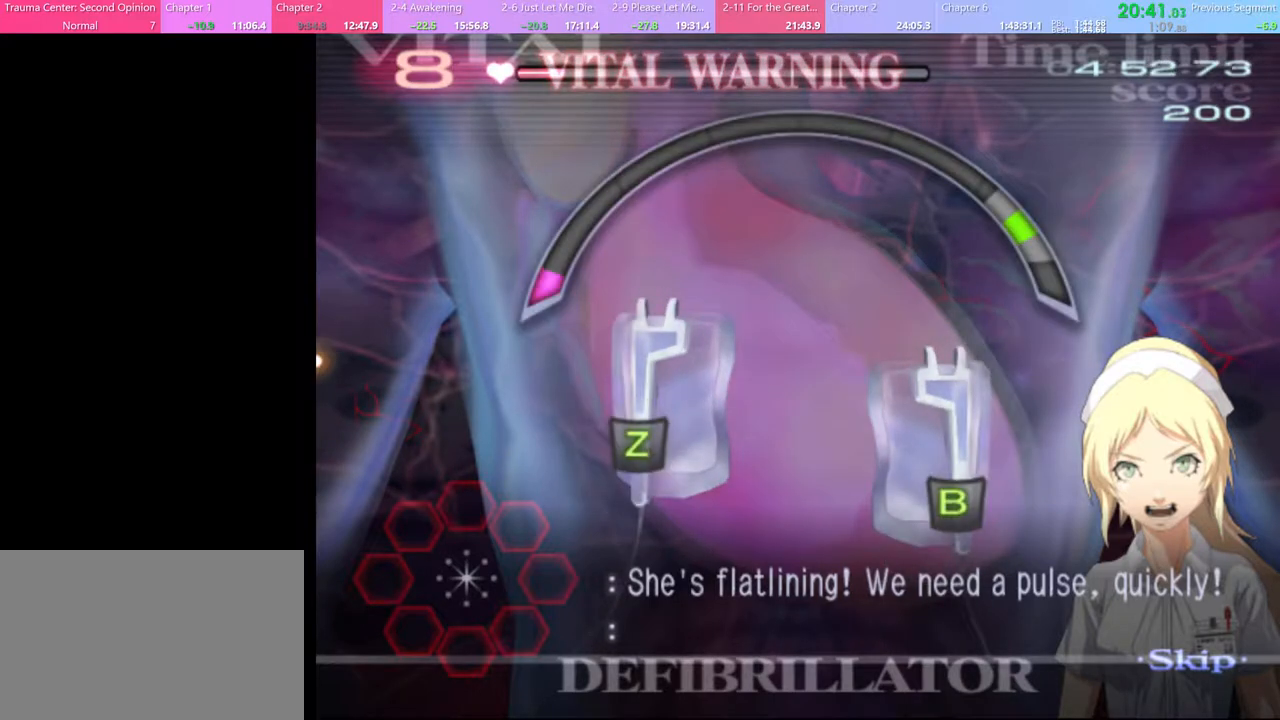
{"keys": ["r"], "mouse": [], "events": []}
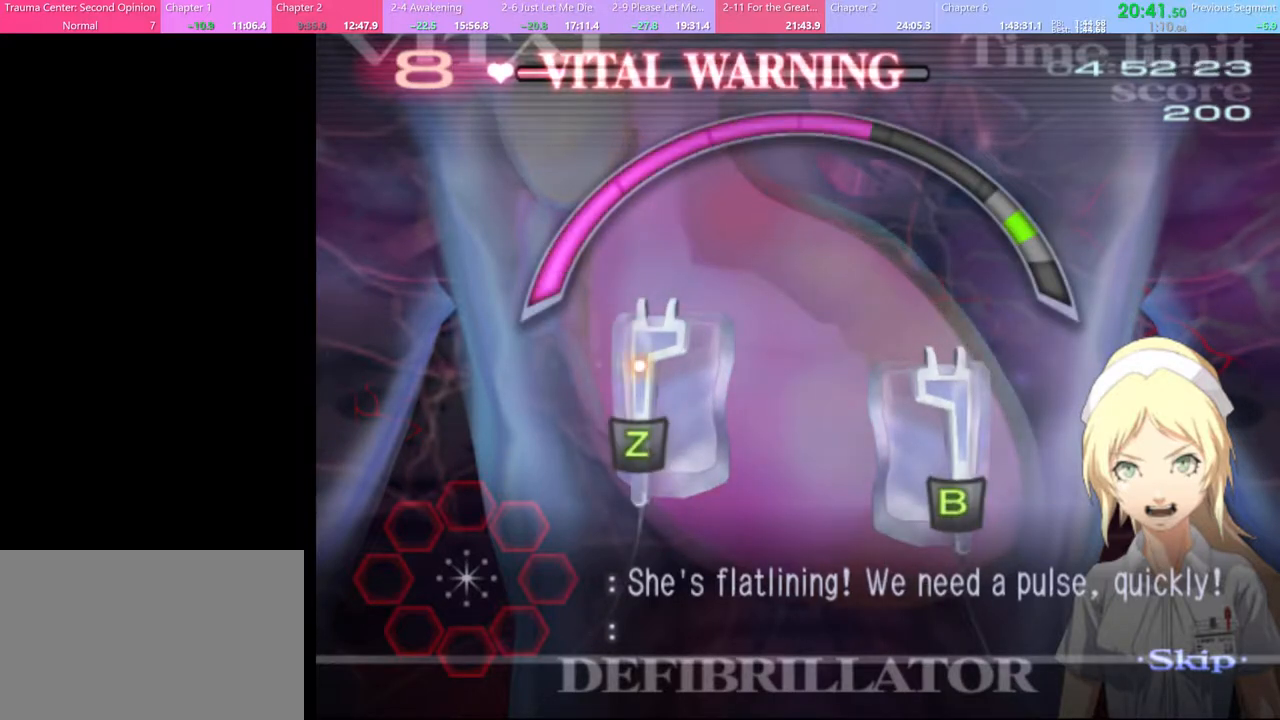
{"keys": ["r"], "mouse": [], "events": [[100, "mouse_right", "down"], [100, "shift", "down"], [167, "mouse_right", "up"], [200, "shift", "up"]]}
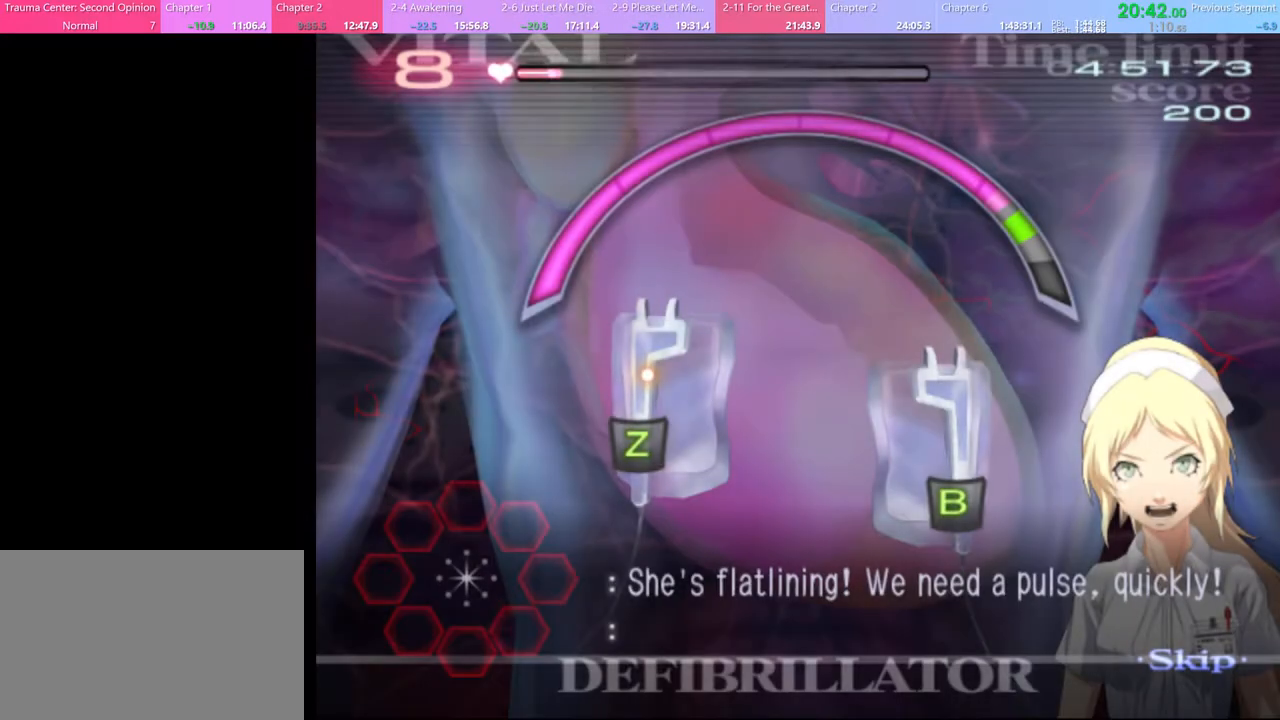
{"keys": ["r"], "mouse": [], "events": []}
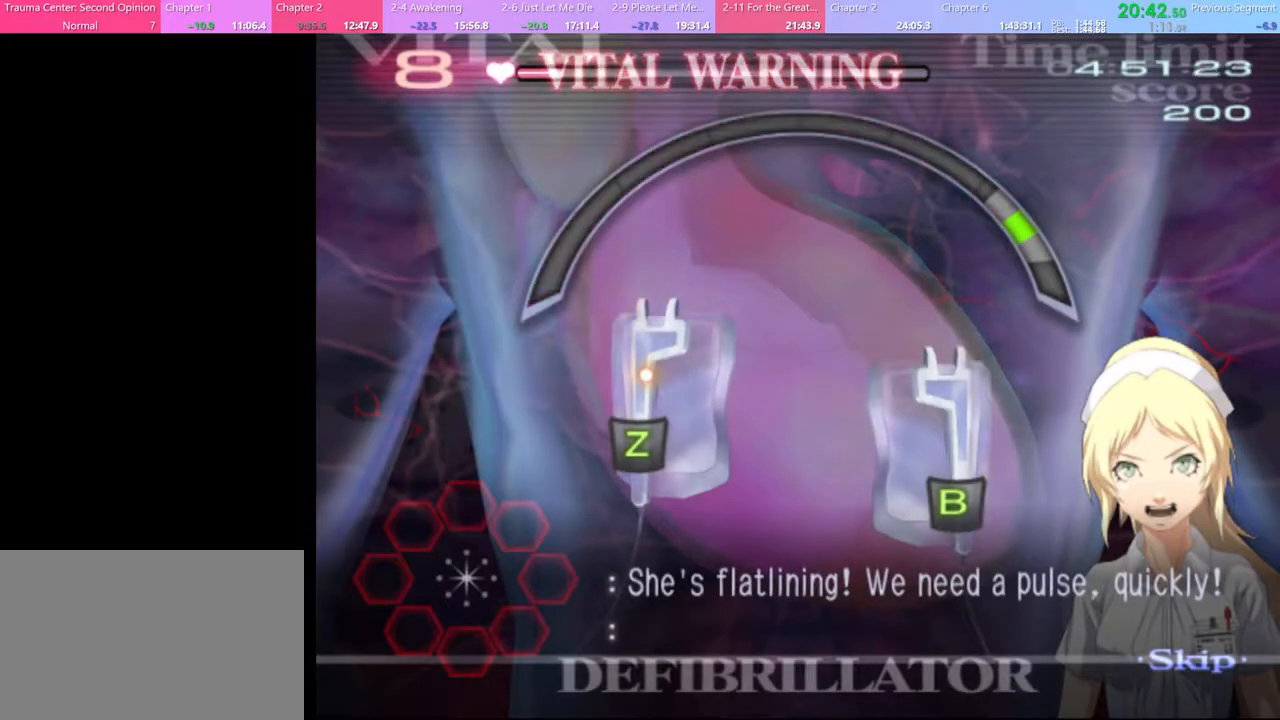
{"keys": ["r"], "mouse": [], "events": []}
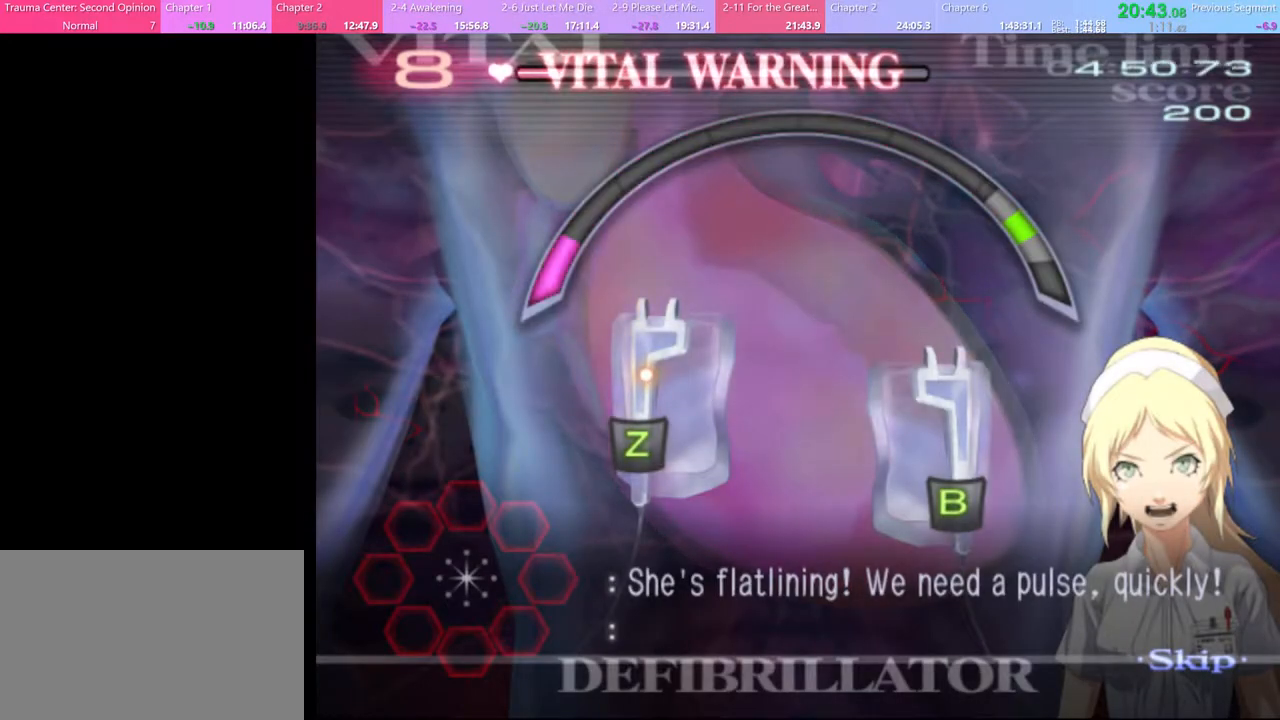
{"keys": ["r"], "mouse": [], "events": []}
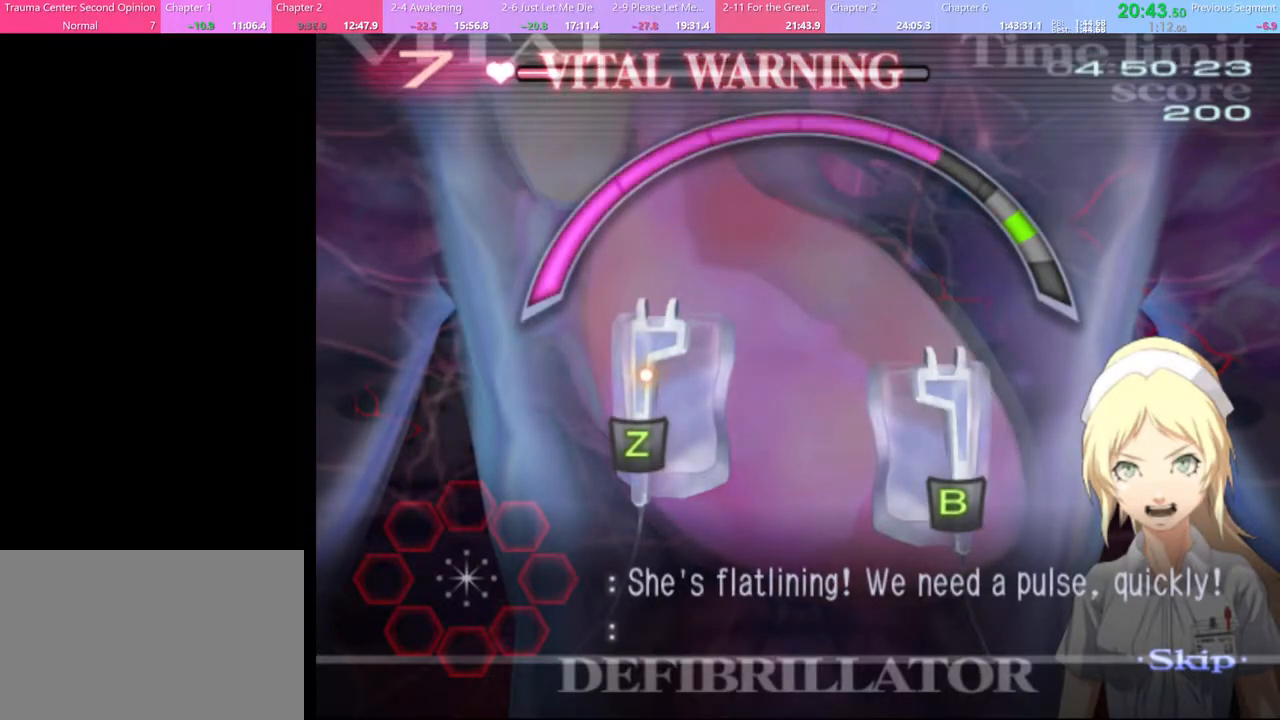
{"keys": ["r"], "mouse": [], "events": [[67, "mouse_right", "down"], [67, "shift", "down"], [133, "mouse_right", "up"], [167, "shift", "up"]]}
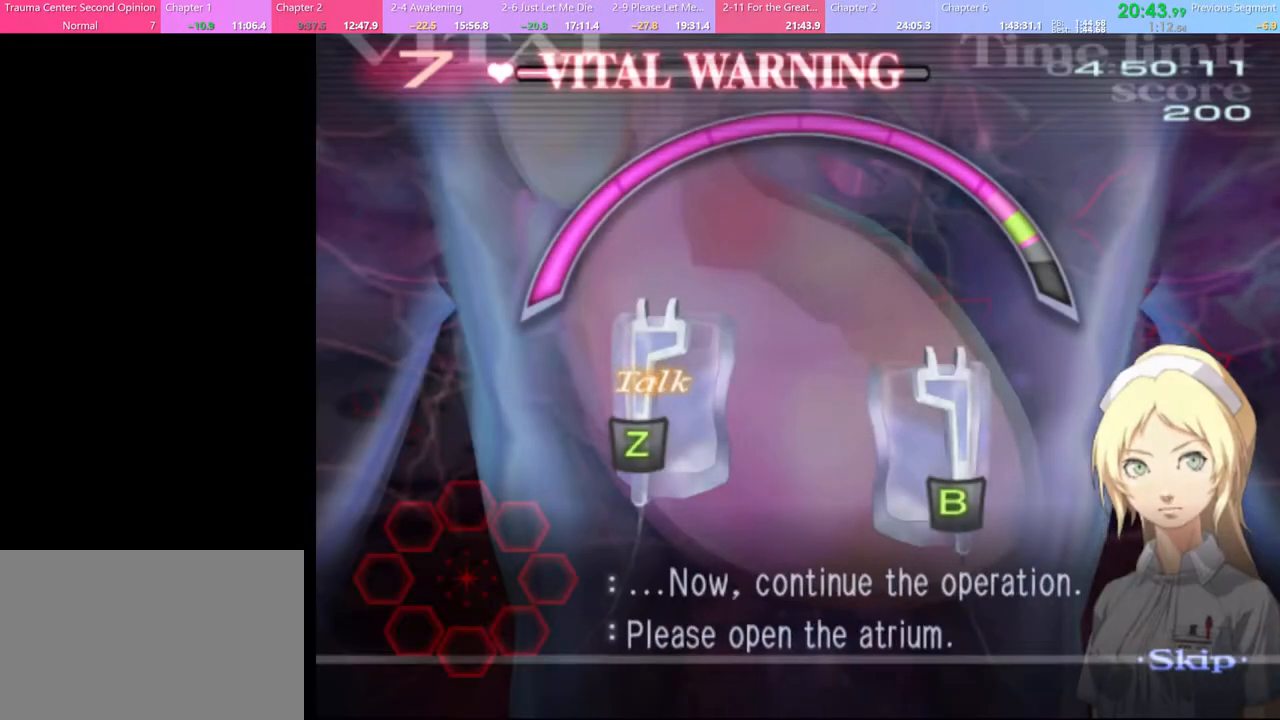
{"keys": [], "mouse": [], "events": [[67, "r", "up"]]}
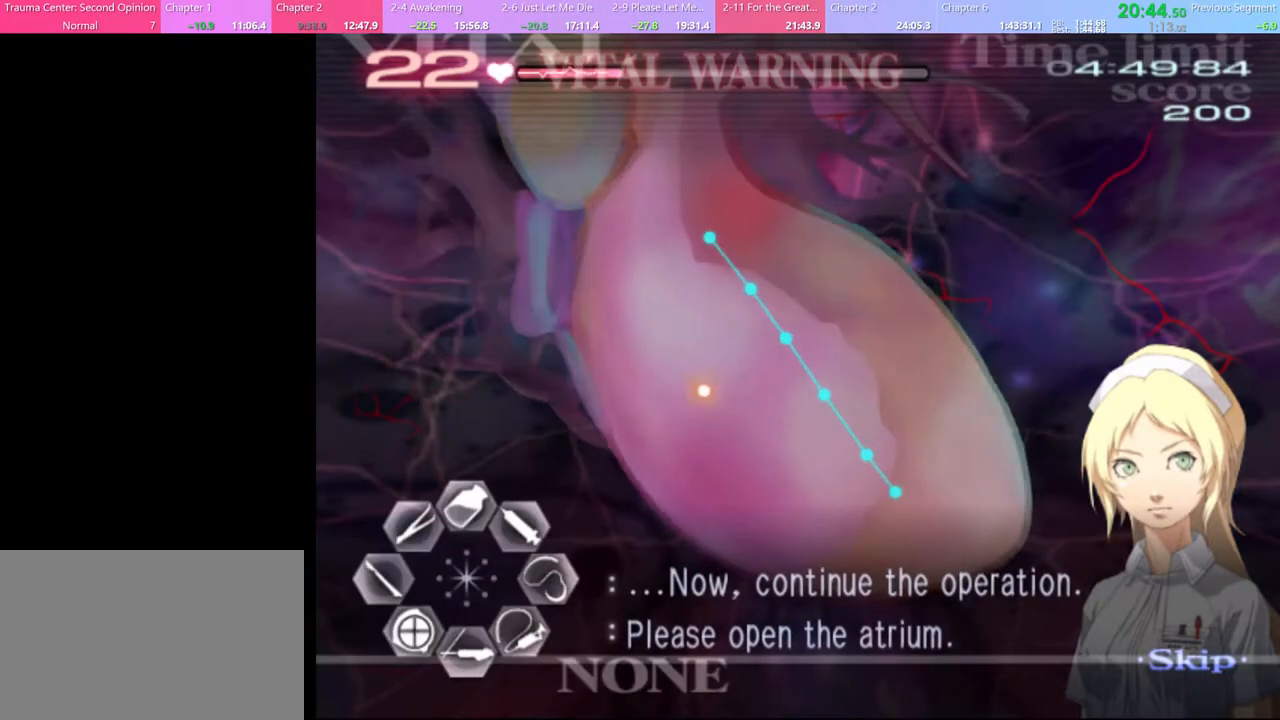
{"keys": ["a"], "mouse": [], "events": [[200, "w", "down"], [267, "w", "up"], [333, "a", "down"]]}
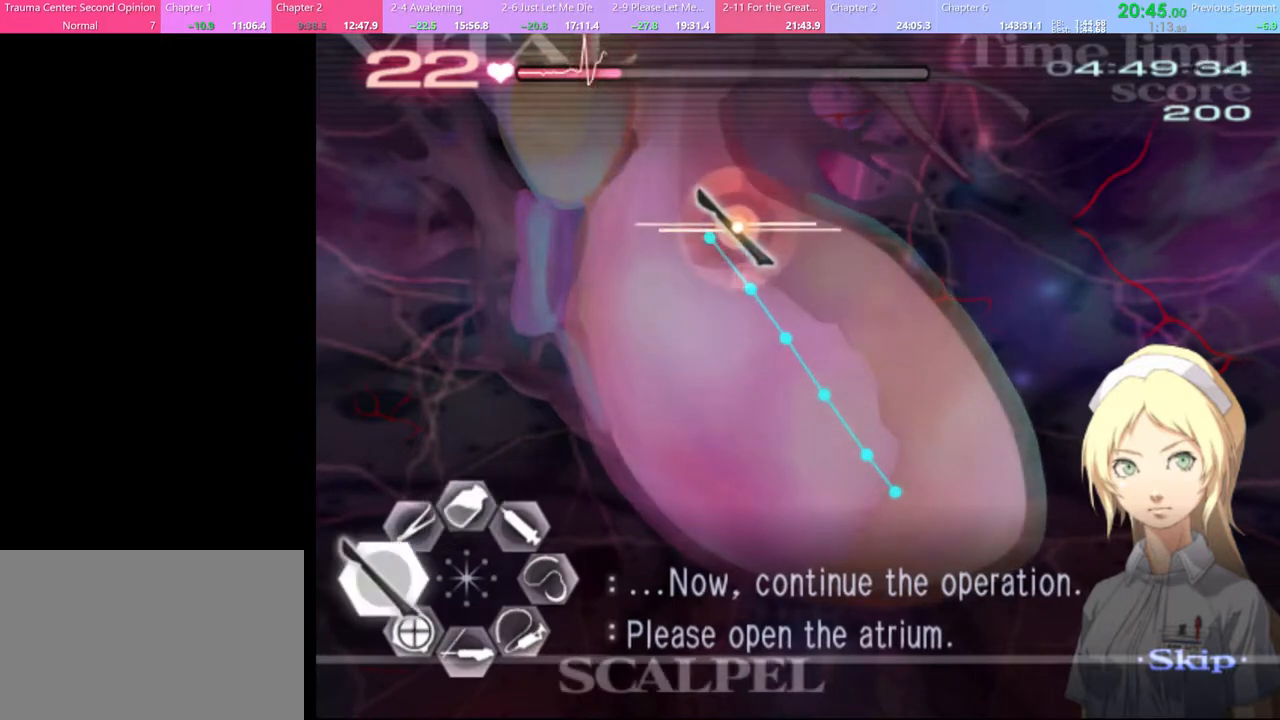
{"keys": ["a"], "mouse": ["left"], "events": [[167, "mouse_left", "down"]]}
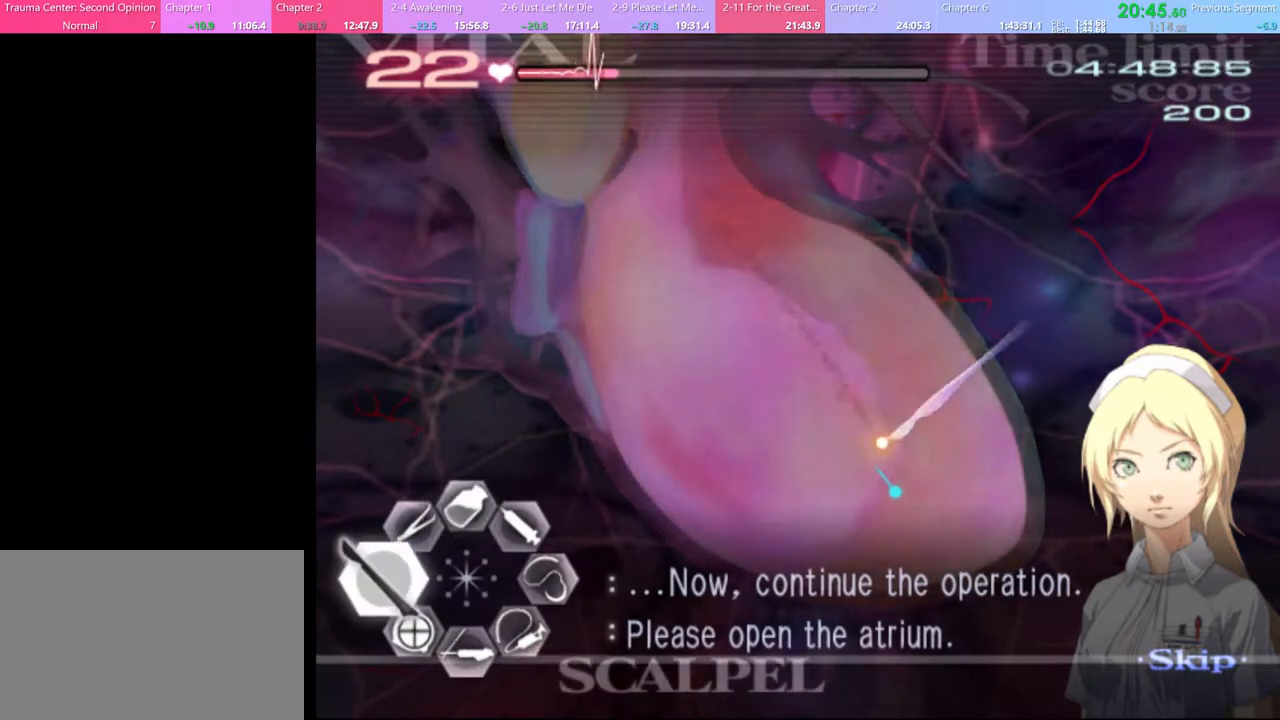
{"keys": [], "mouse": [], "events": [[233, "mouse_left", "up"], [267, "a", "up"]]}
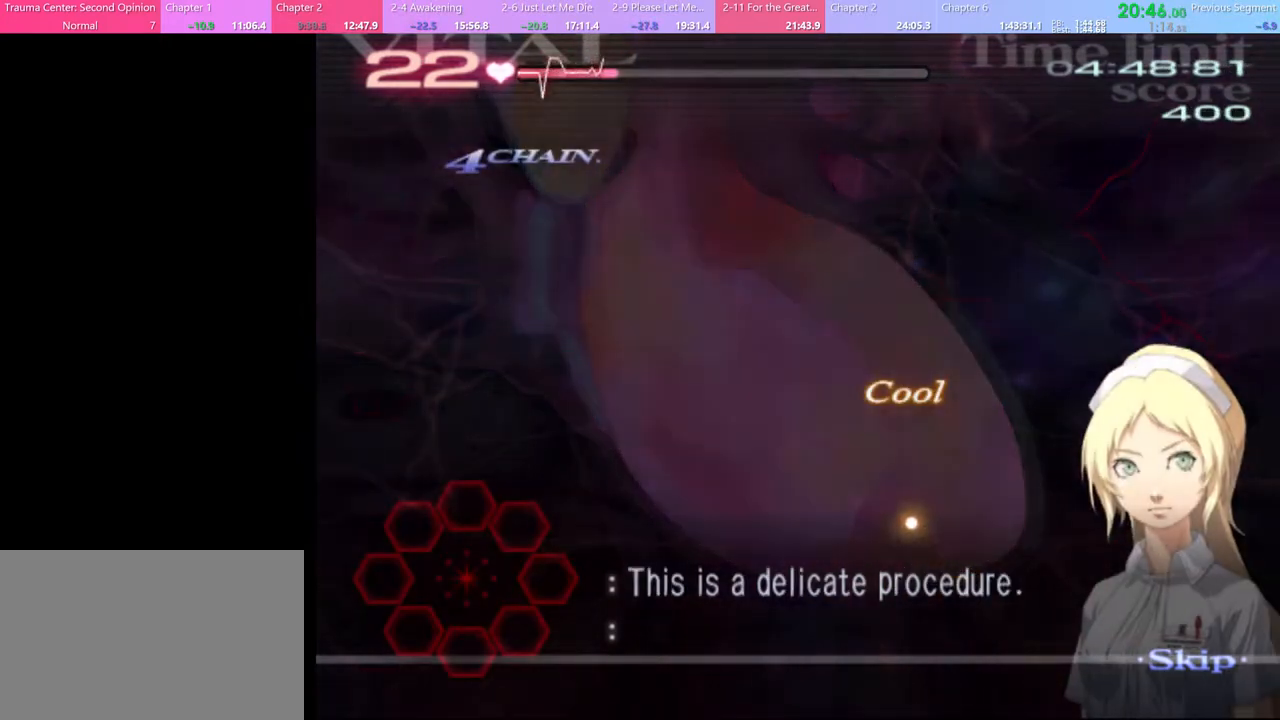
{"keys": [], "mouse": [], "events": []}
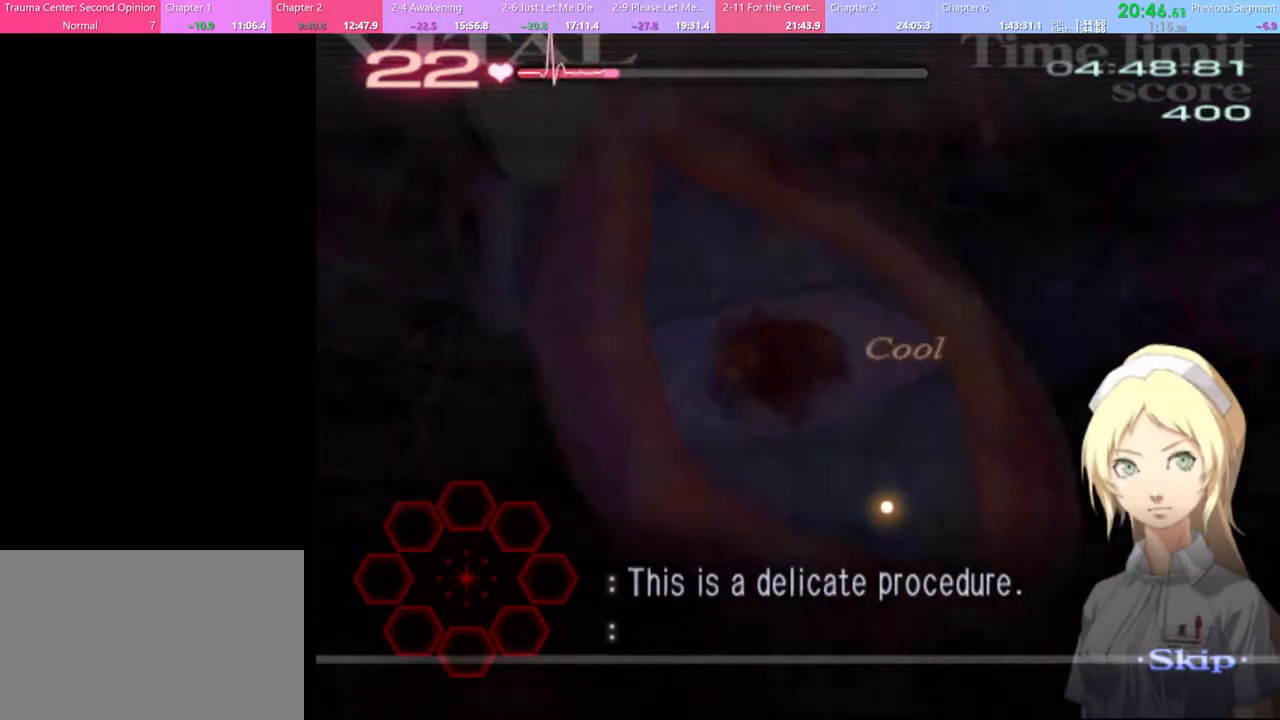
{"keys": ["d", "s"], "mouse": [], "events": [[400, "d", "down"], [400, "s", "down"]]}
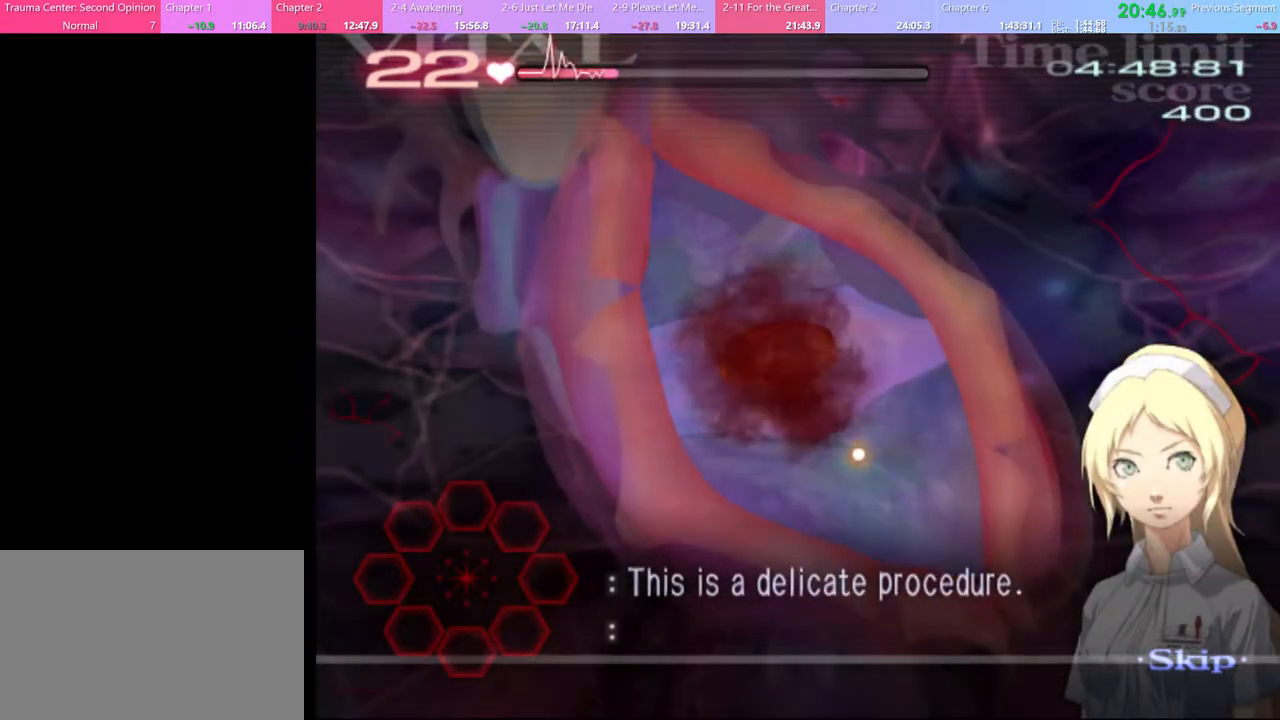
{"keys": ["d", "s"], "mouse": ["left"], "events": [[367, "mouse_left", "down"]]}
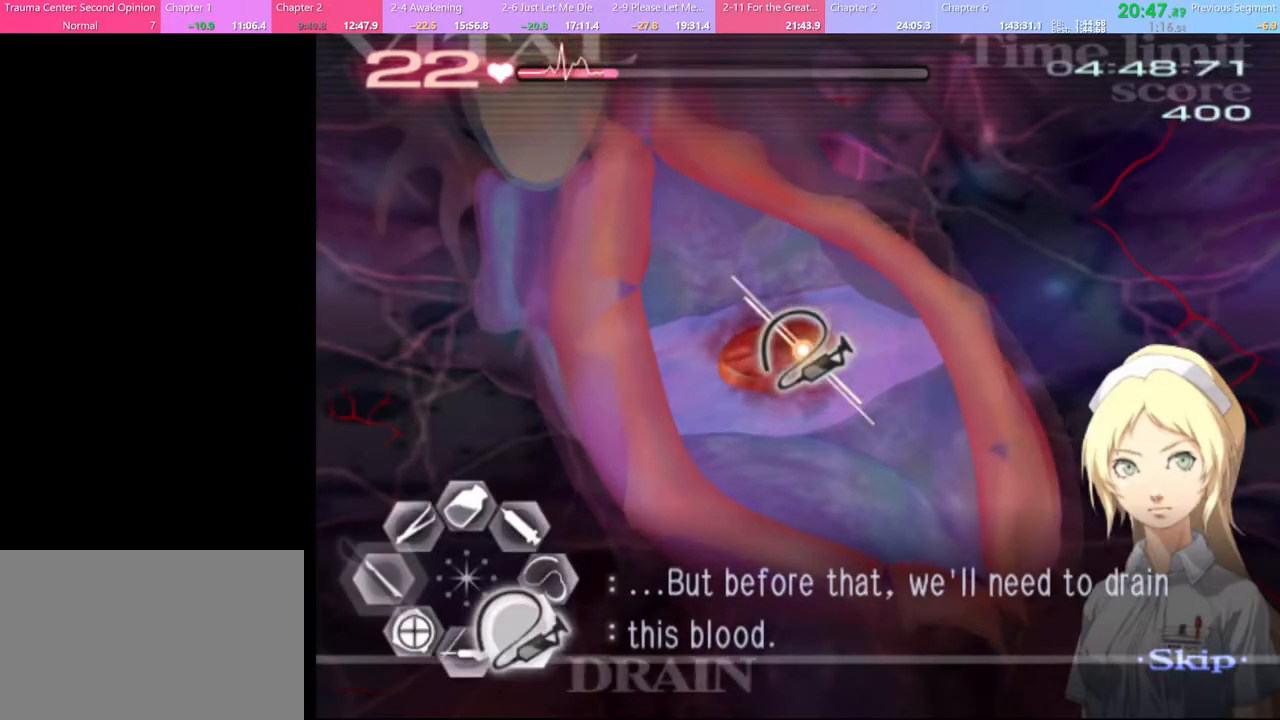
{"keys": ["d", "s"], "mouse": [], "events": [[467, "mouse_left", "up"]]}
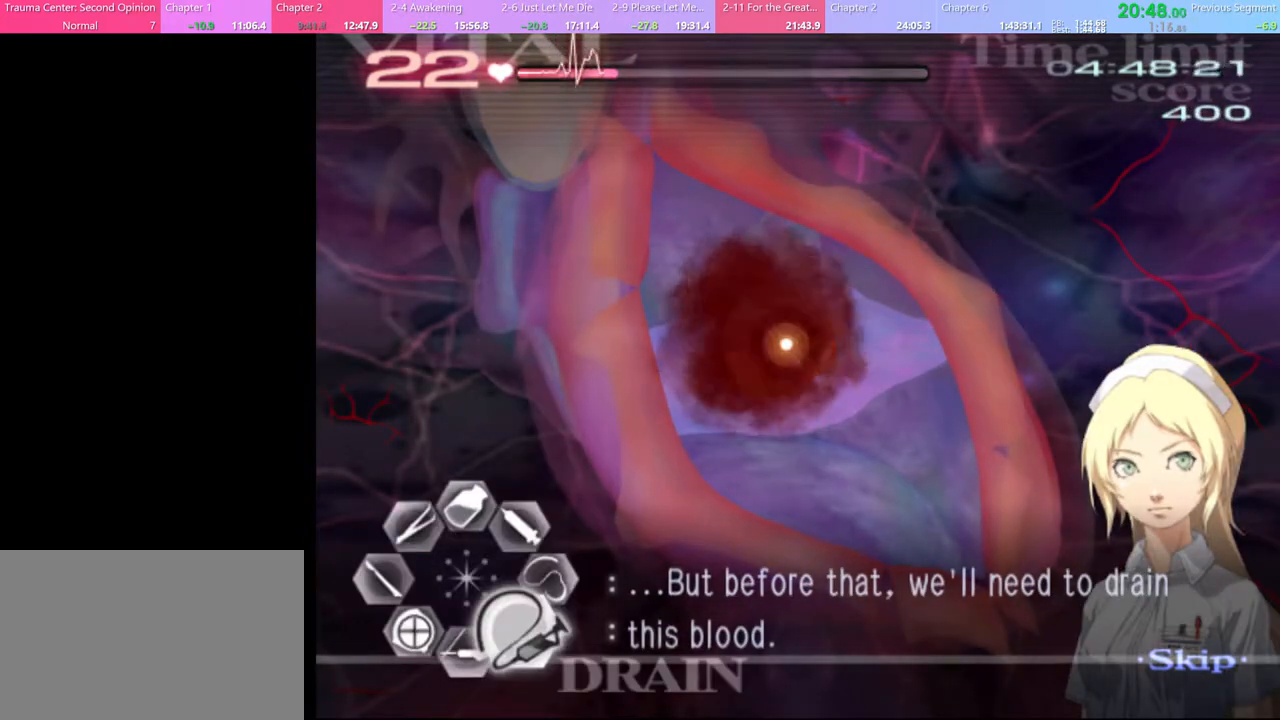
{"keys": ["d", "s"], "mouse": ["left"], "events": [[33, "mouse_left", "down"]]}
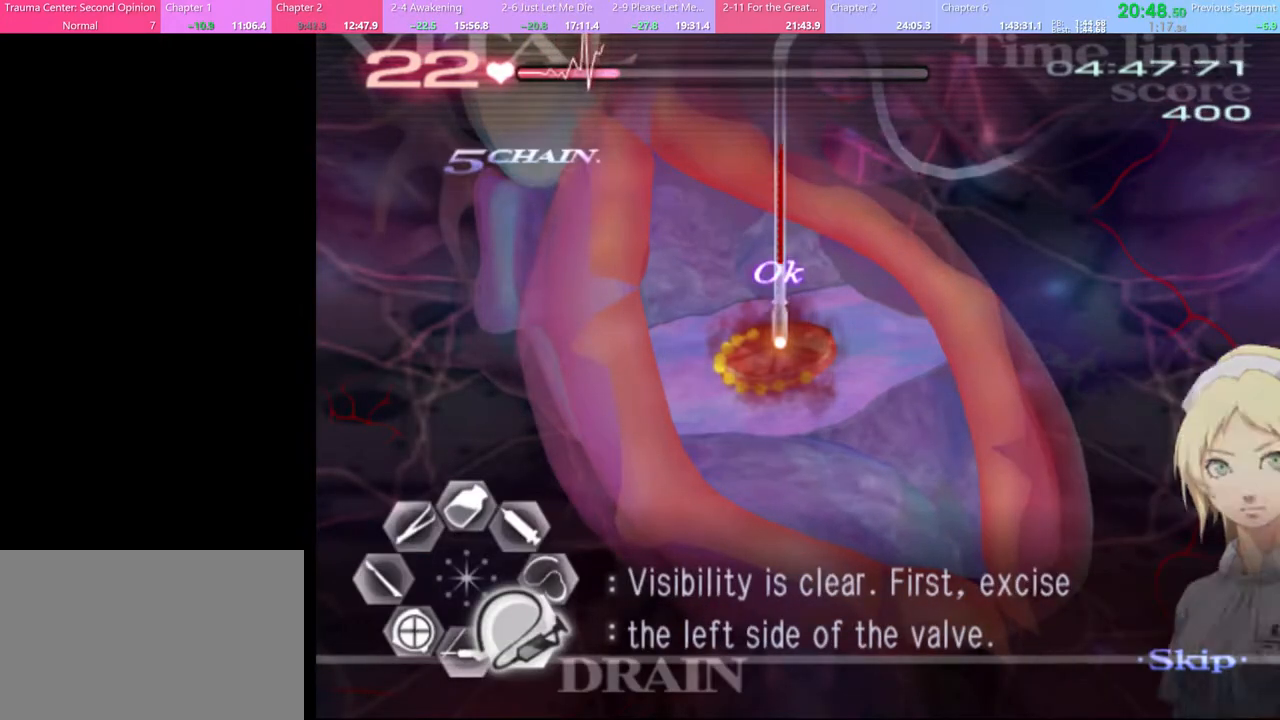
{"keys": ["a"], "mouse": ["left"], "events": [[100, "a", "down"], [100, "d", "up"], [100, "mouse_left", "up"], [100, "s", "up"], [167, "mouse_left", "down"]]}
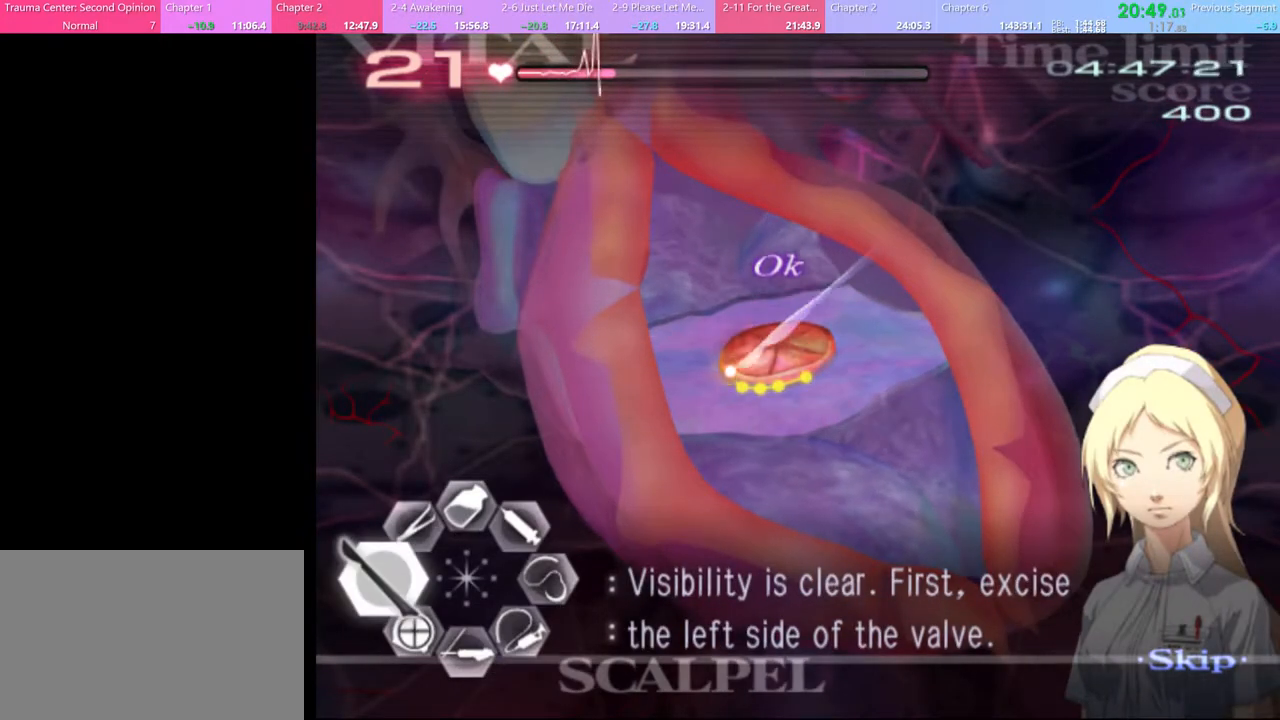
{"keys": ["a"], "mouse": ["left"], "events": []}
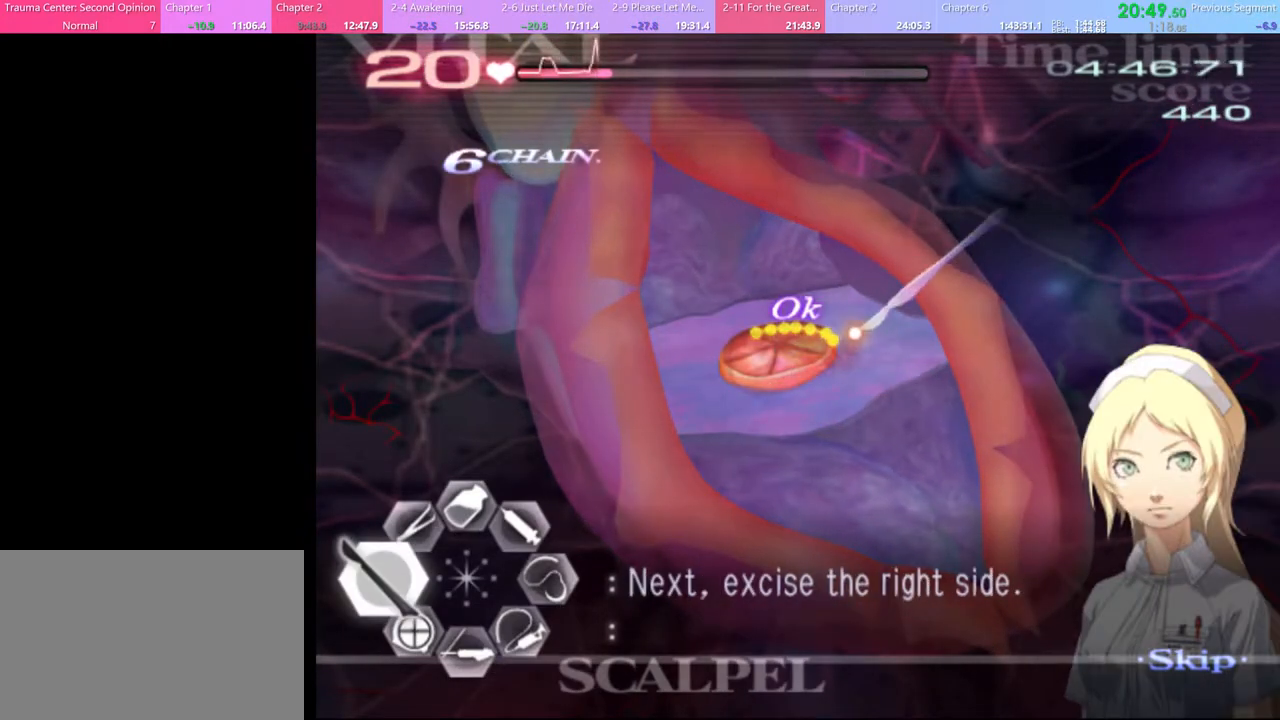
{"keys": ["a"], "mouse": ["left"], "events": []}
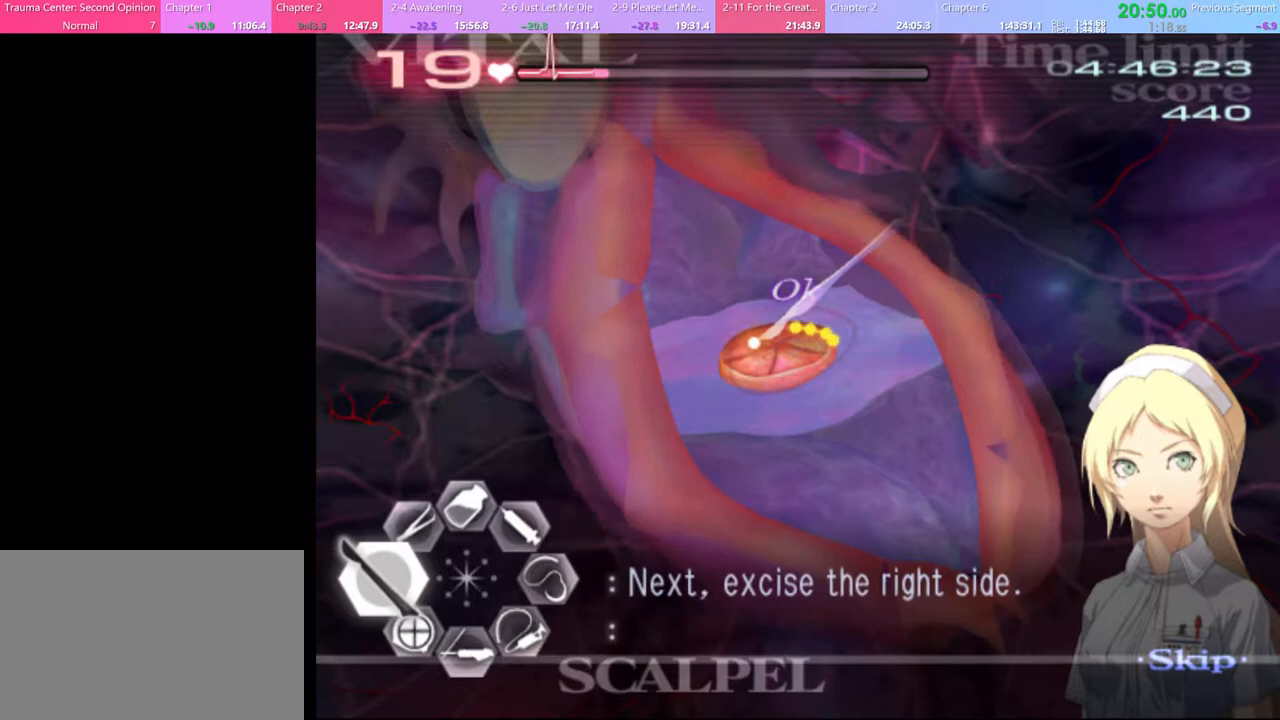
{"keys": ["a"], "mouse": ["left"], "events": [[267, "mouse_left", "up"], [400, "mouse_left", "down"]]}
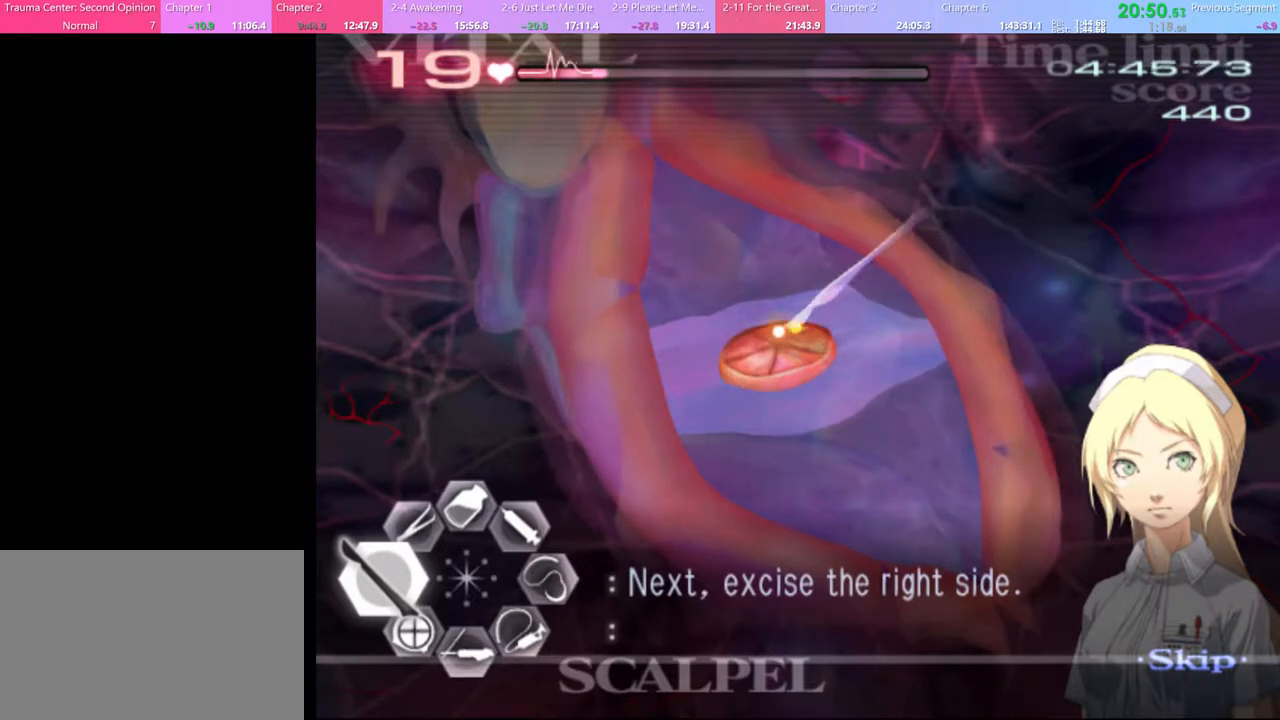
{"keys": ["a"], "mouse": ["left"], "events": [[67, "mouse_left", "up"], [200, "mouse_left", "down"]]}